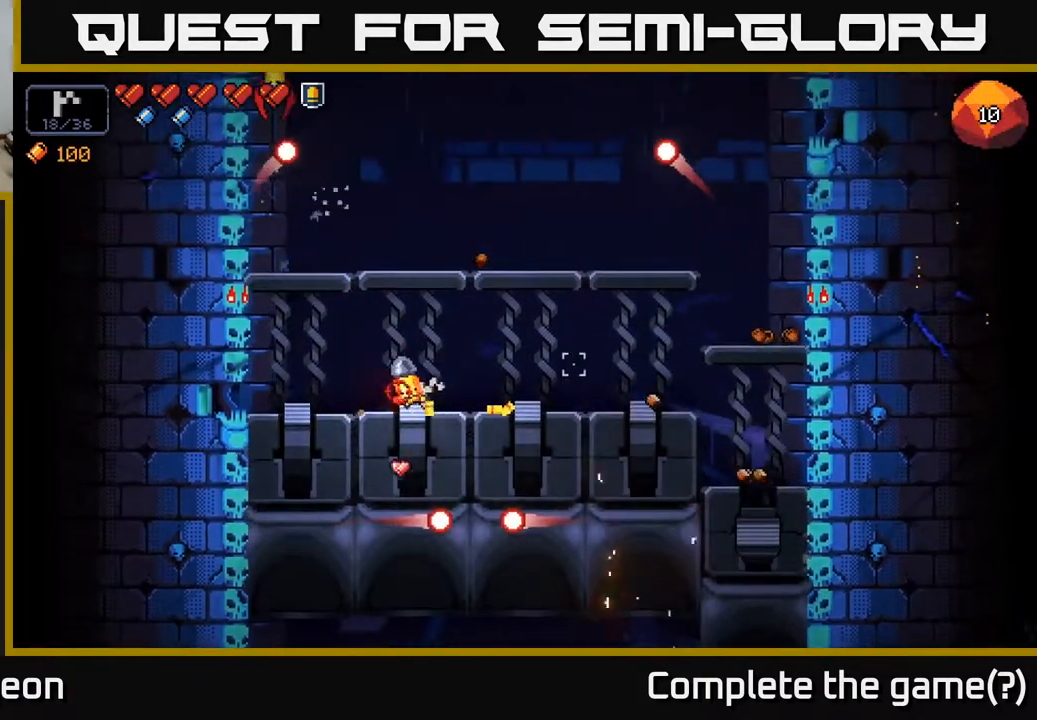
Gameplay with a controller (Xbox layout); each line is a JSON object with the inputs held at the frame after it. "events" lists button and stick changes between this image and that frame as [ms after this image, input, new state], when the widget could be followed in between.
{"buttons": [], "left_stick": "right", "right_stick": "right", "events": [[133, "A", "down"], [217, "A", "up"]]}
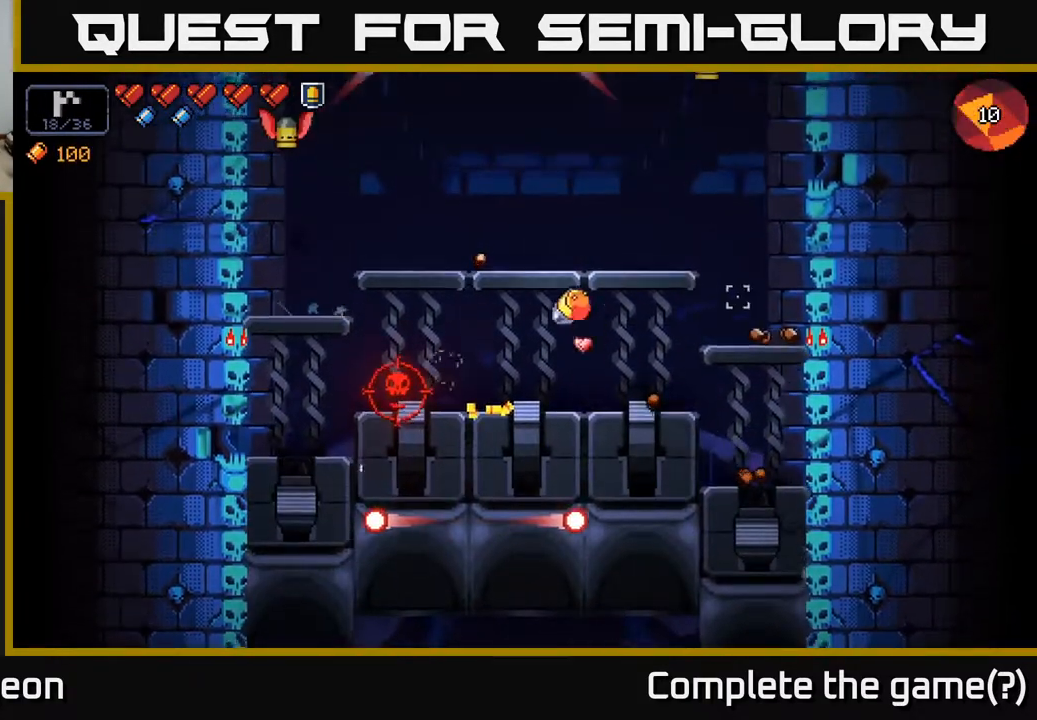
{"buttons": ["R2"], "left_stick": "right", "right_stick": "up", "events": [[133, "right_stick", "up-left"], [450, "R2", "down"], [467, "right_stick", "up"]]}
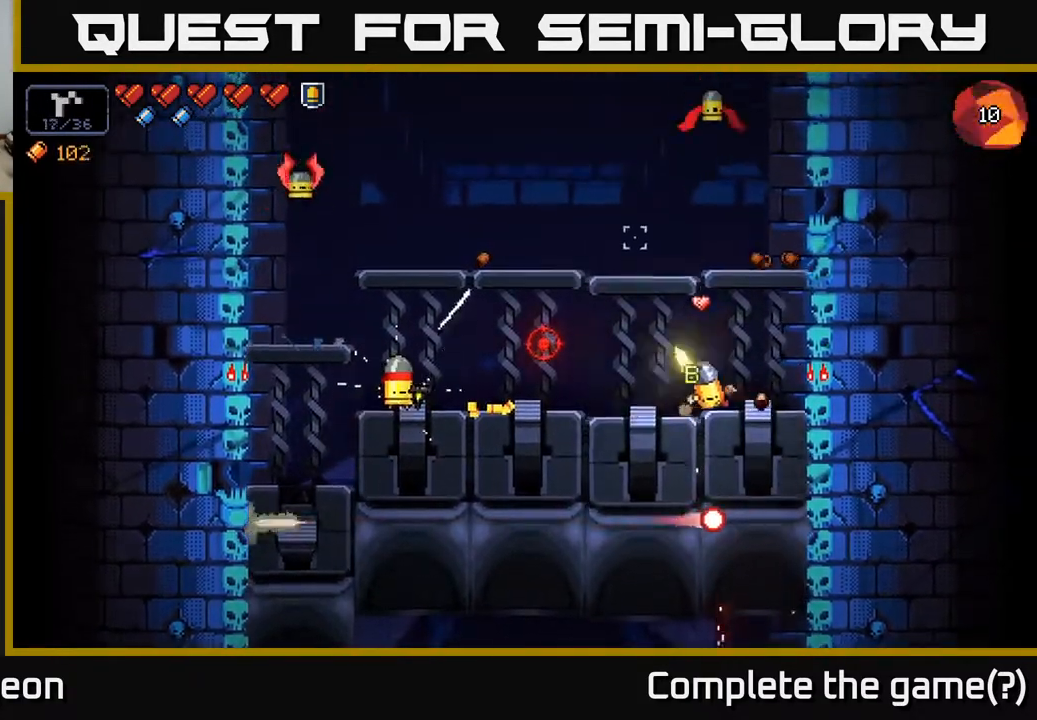
{"buttons": ["A", "R2"], "left_stick": "center", "right_stick": "up", "events": [[250, "left_stick", "center"], [400, "A", "down"]]}
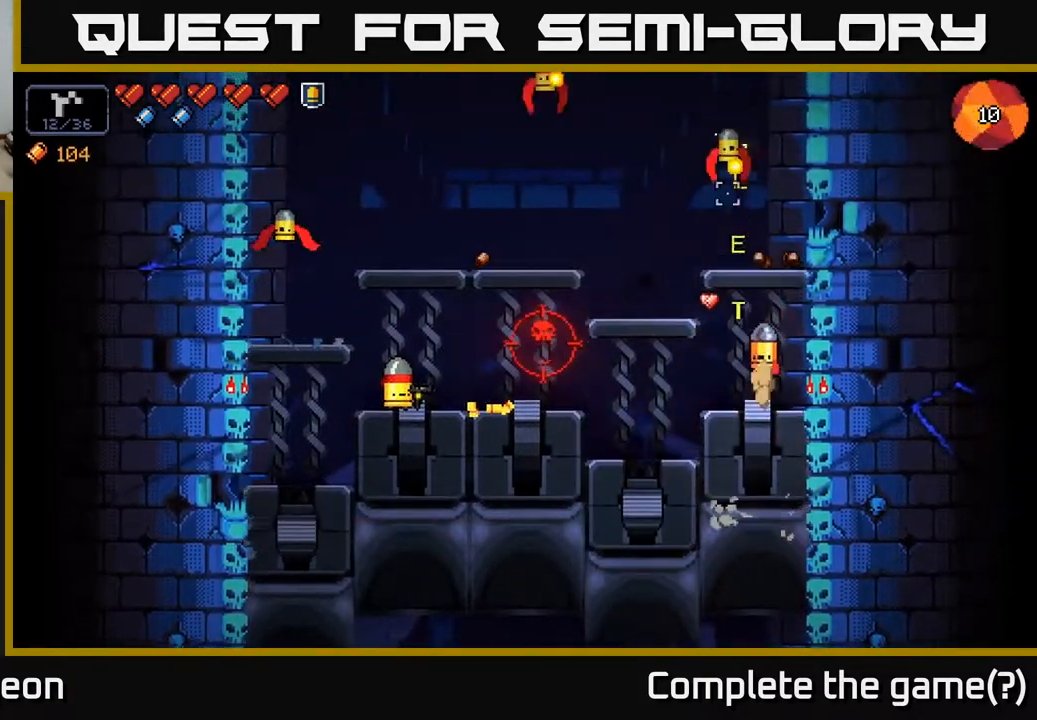
{"buttons": ["R2"], "left_stick": "center", "right_stick": "up-left", "events": [[350, "A", "up"], [417, "right_stick", "up-left"]]}
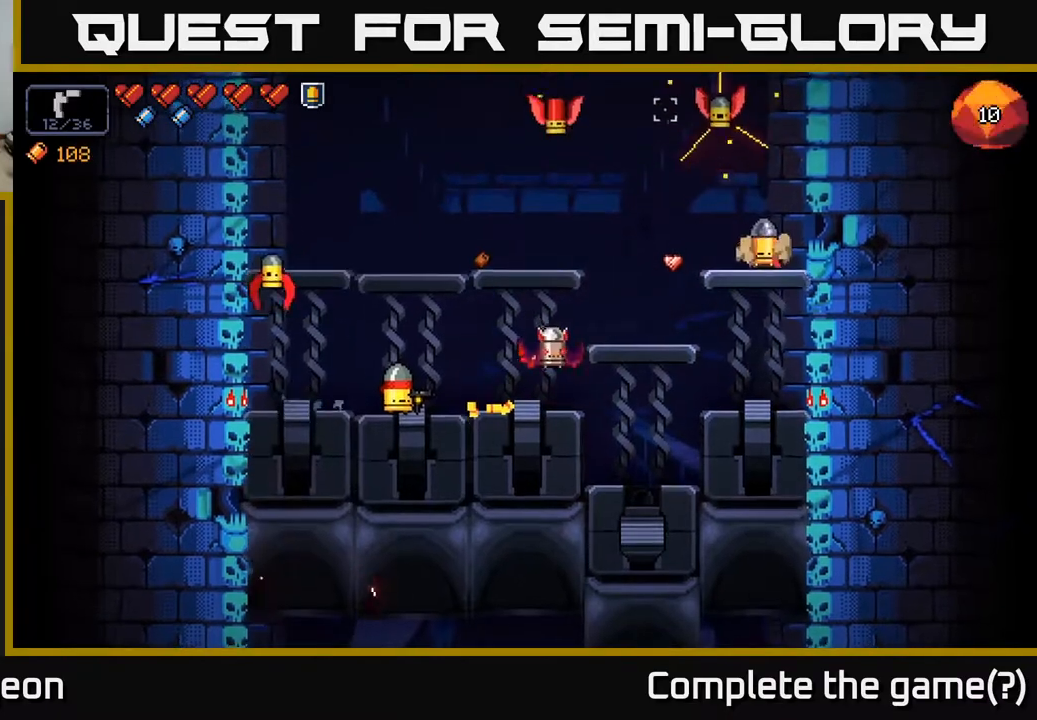
{"buttons": ["R2"], "left_stick": "center", "right_stick": "up-left", "events": []}
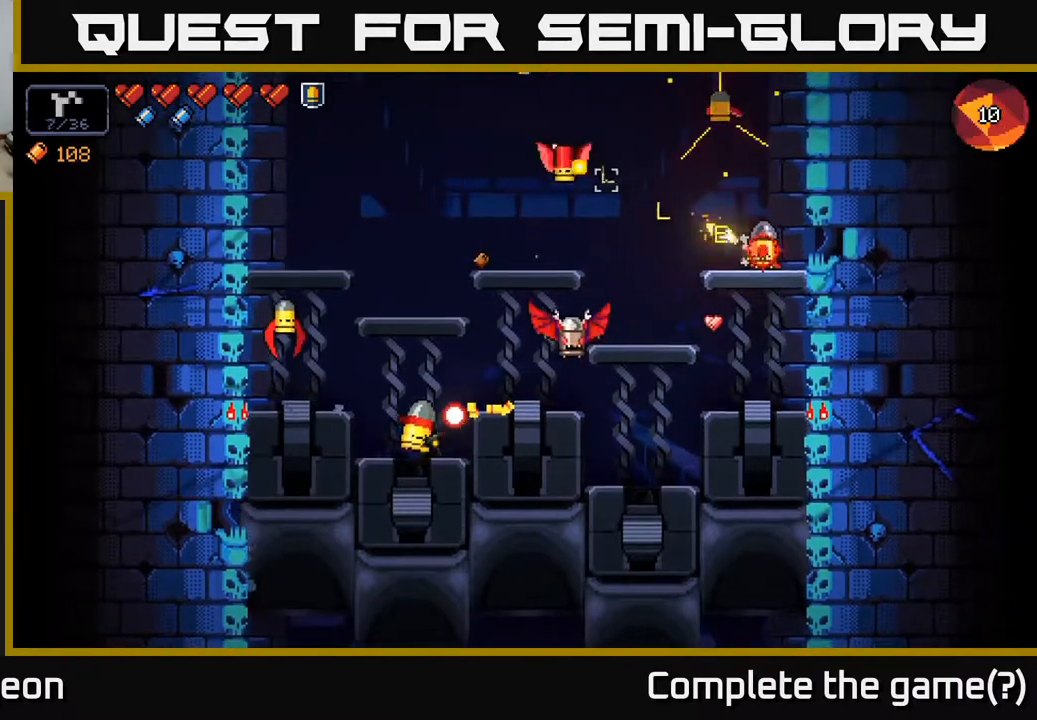
{"buttons": ["R2"], "left_stick": "left", "right_stick": "left", "events": [[200, "left_stick", "left"], [317, "R2", "up"], [383, "right_stick", "left"], [500, "R2", "down"]]}
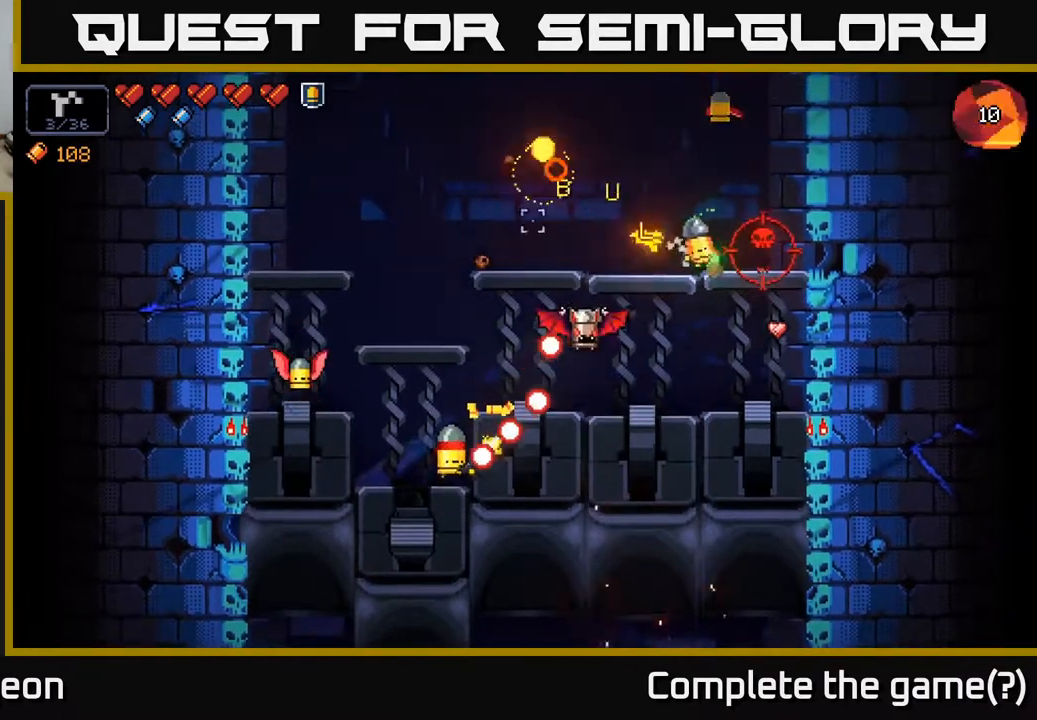
{"buttons": ["A", "R2"], "left_stick": "left", "right_stick": "down", "events": [[33, "right_stick", "down-left"], [217, "A", "down"], [383, "right_stick", "down"]]}
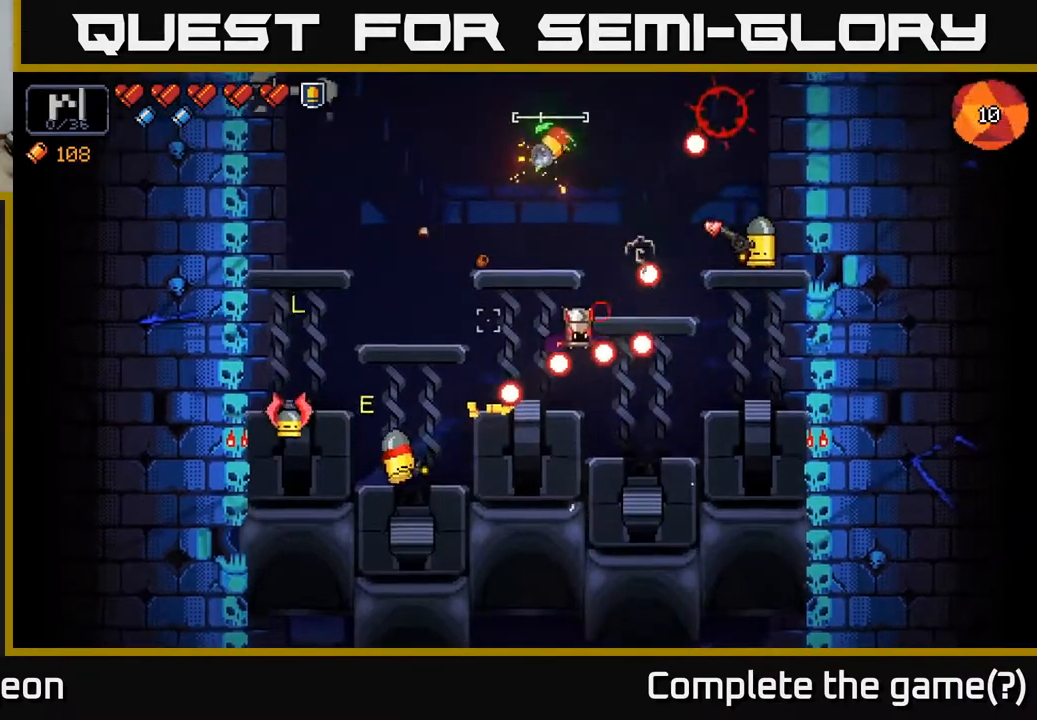
{"buttons": ["R2"], "left_stick": "center", "right_stick": "down", "events": [[100, "A", "up"], [467, "left_stick", "center"]]}
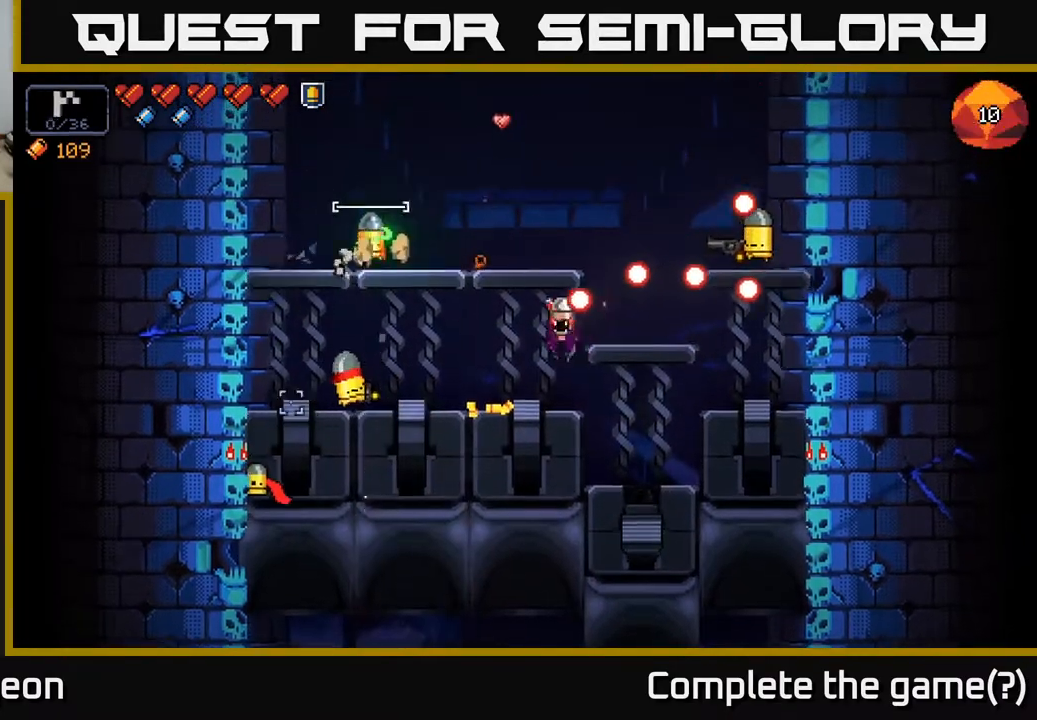
{"buttons": ["R2"], "left_stick": "left", "right_stick": "down", "events": [[467, "left_stick", "left"]]}
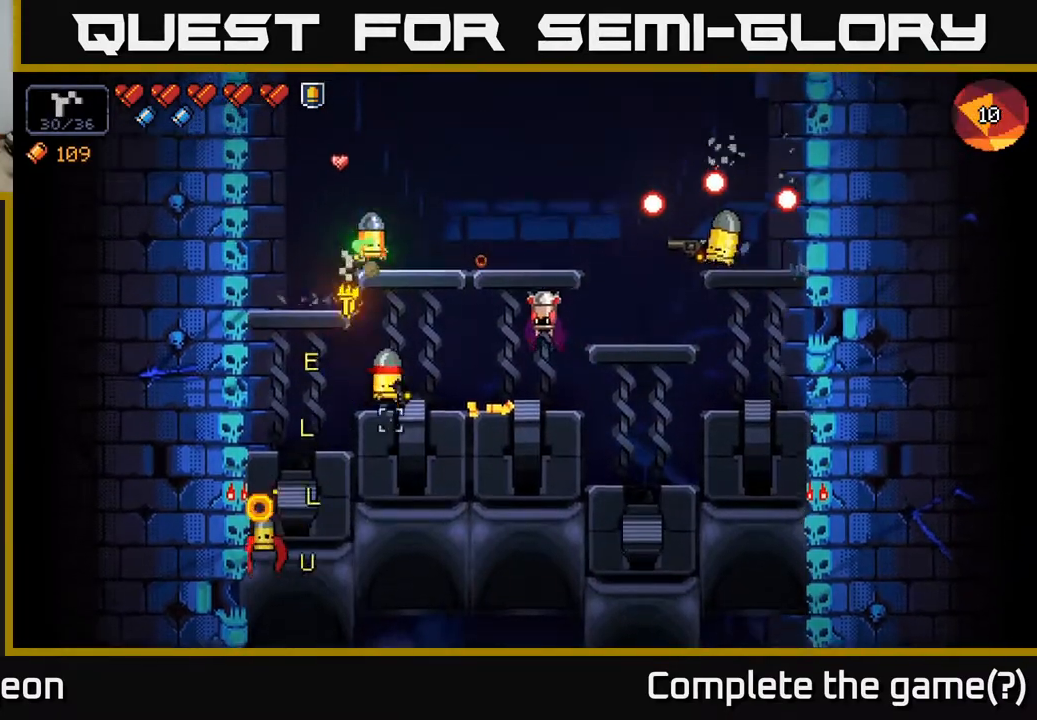
{"buttons": ["R2"], "left_stick": "center", "right_stick": "down-right", "events": [[83, "right_stick", "down-right"], [350, "left_stick", "center"]]}
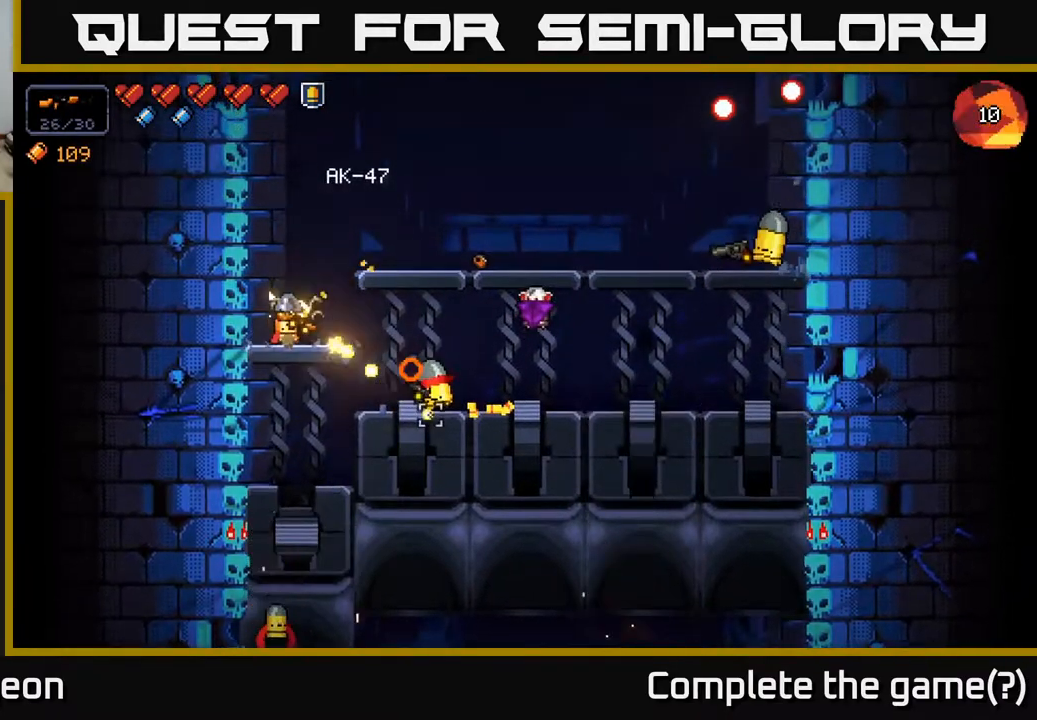
{"buttons": ["R2"], "left_stick": "center", "right_stick": "right", "events": [[133, "right_stick", "right"], [333, "left_stick", "left"], [467, "left_stick", "center"]]}
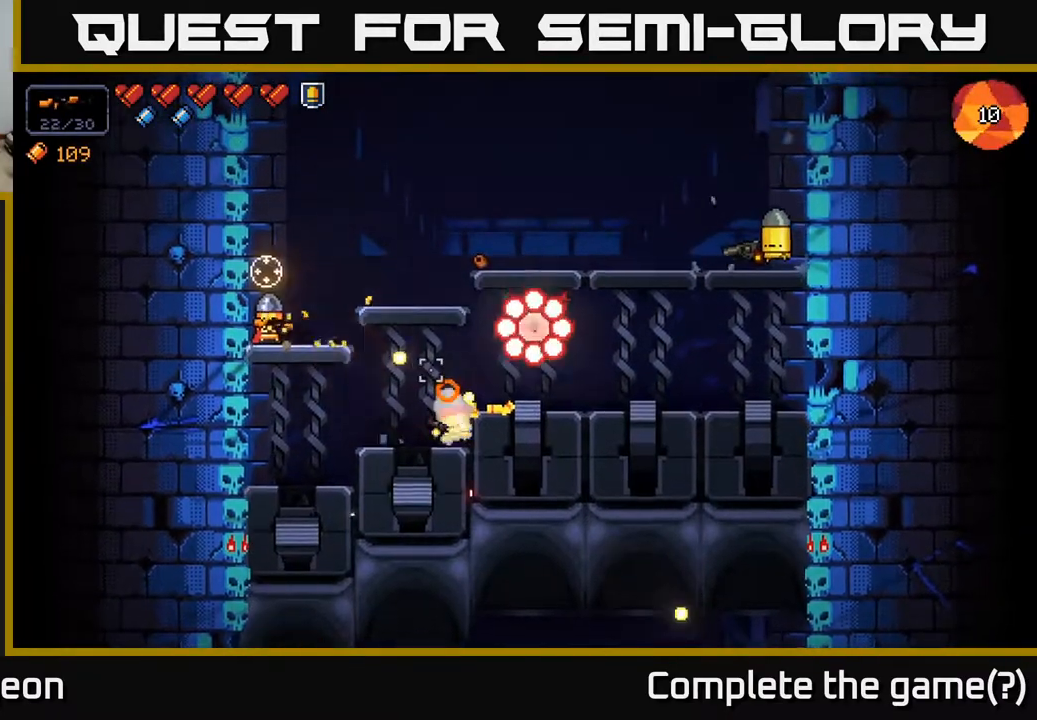
{"buttons": ["R2"], "left_stick": "center", "right_stick": "down-right", "events": [[283, "right_stick", "down-right"]]}
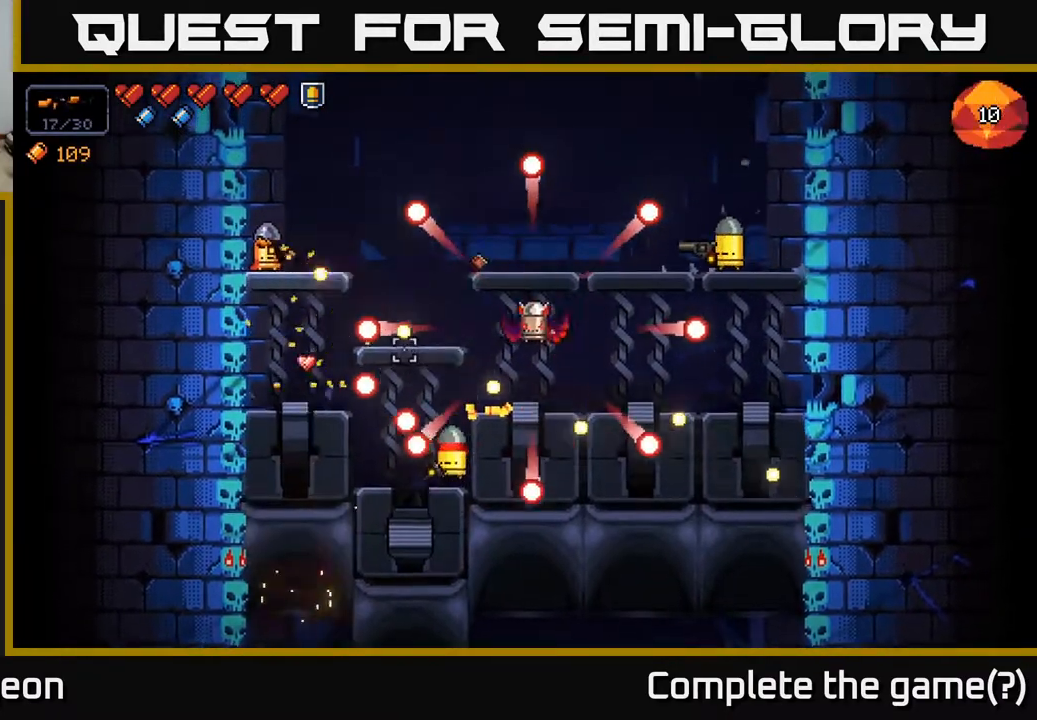
{"buttons": ["R2"], "left_stick": "right", "right_stick": "down-right", "events": [[217, "R2", "up"], [350, "R2", "down"], [467, "left_stick", "right"]]}
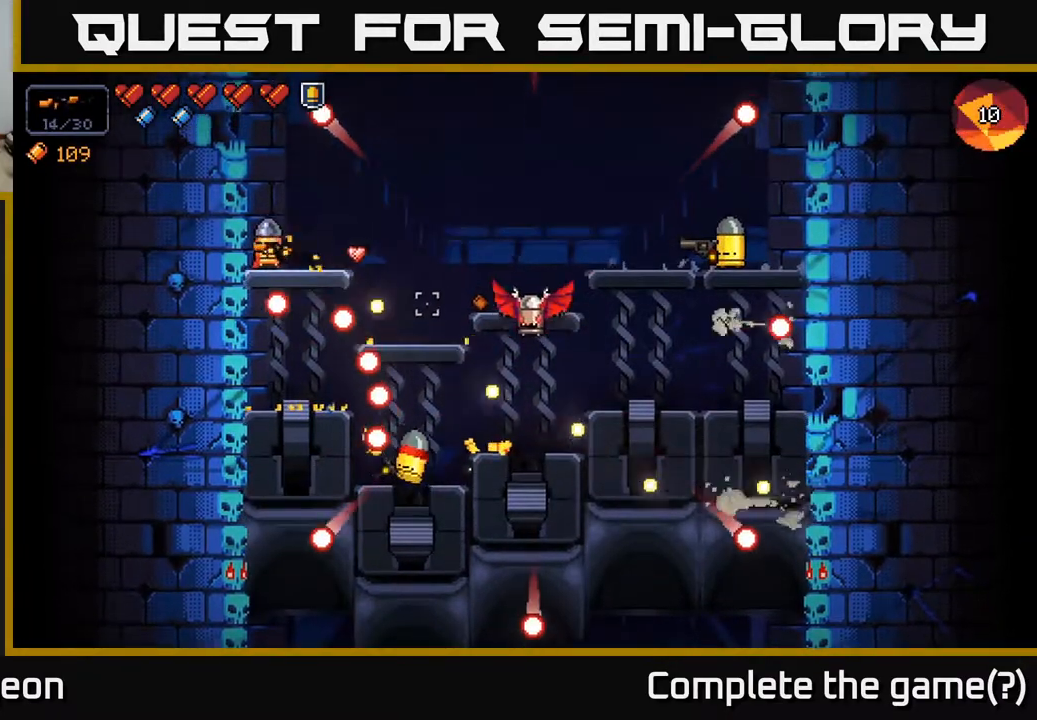
{"buttons": ["R2"], "left_stick": "right", "right_stick": "down-right", "events": [[83, "A", "down"], [350, "A", "up"]]}
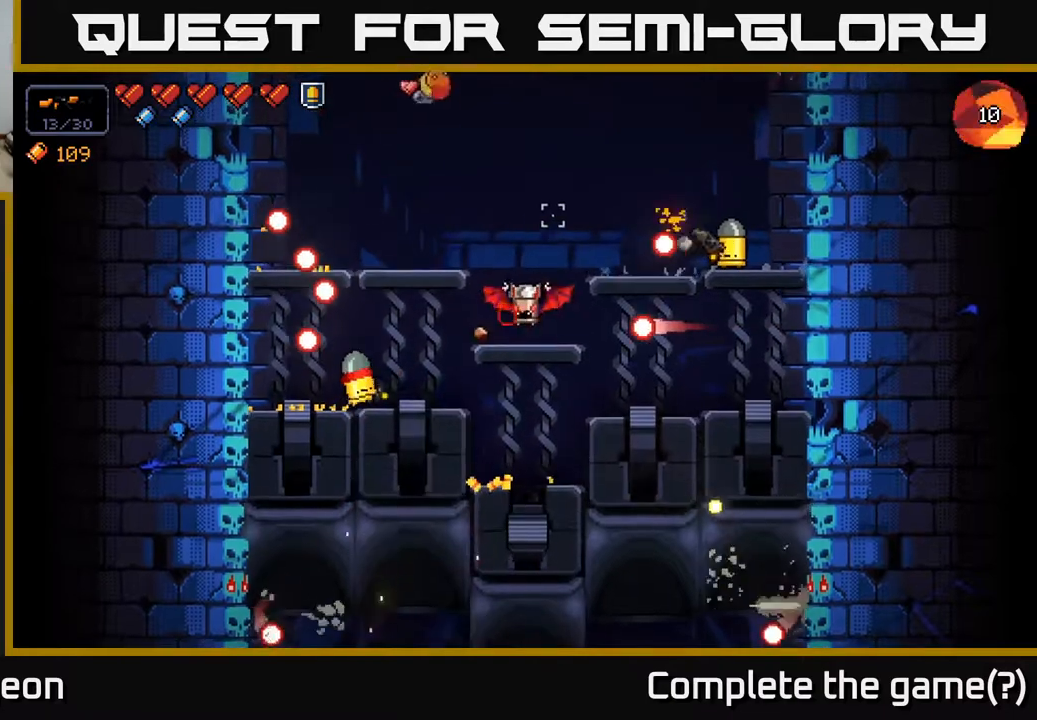
{"buttons": ["R2"], "left_stick": "center", "right_stick": "down-right", "events": [[67, "left_stick", "left"], [250, "left_stick", "center"]]}
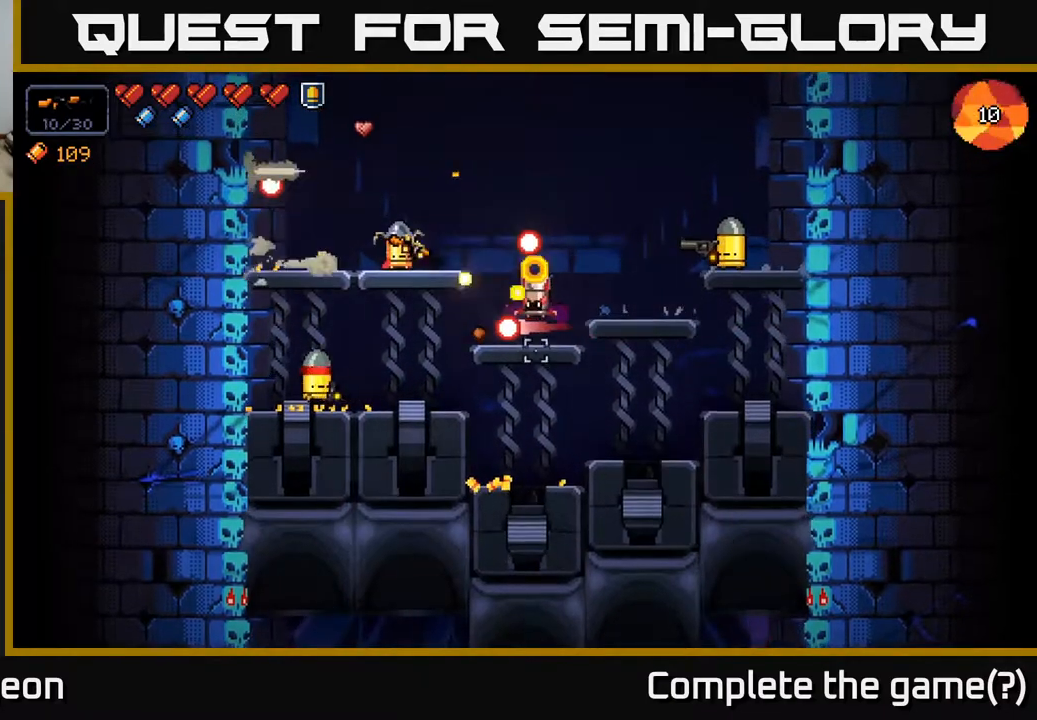
{"buttons": ["R2"], "left_stick": "right", "right_stick": "down-right", "events": [[183, "A", "down"], [333, "left_stick", "right"], [400, "A", "up"]]}
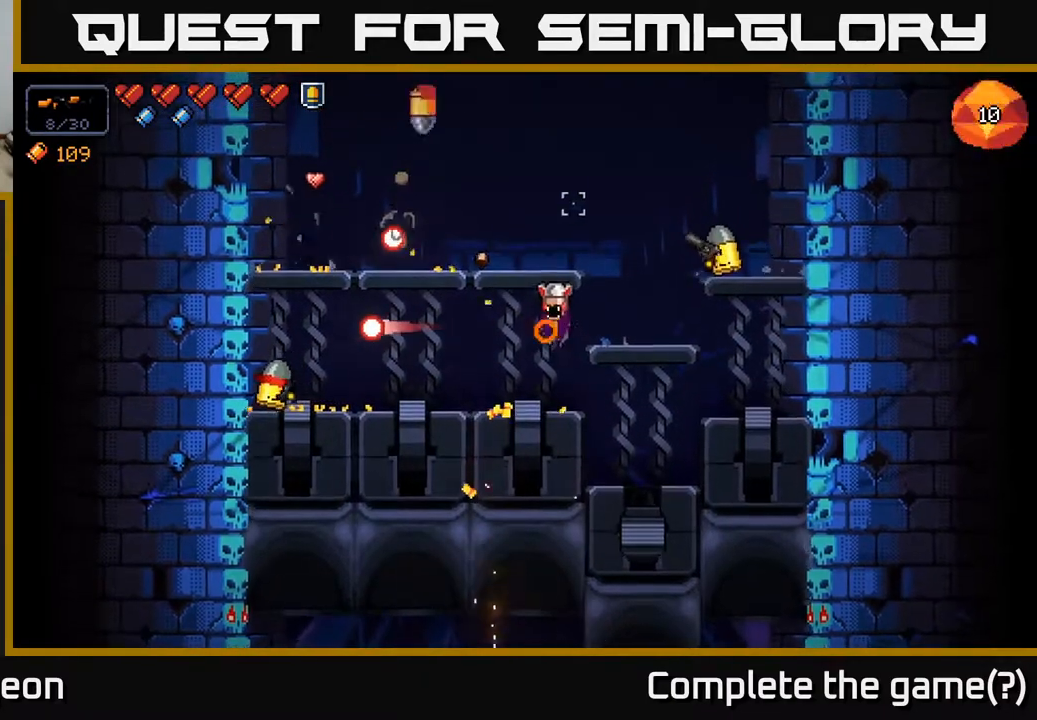
{"buttons": ["R2"], "left_stick": "center", "right_stick": "down-right", "events": [[67, "left_stick", "center"], [117, "left_stick", "left"], [200, "left_stick", "center"]]}
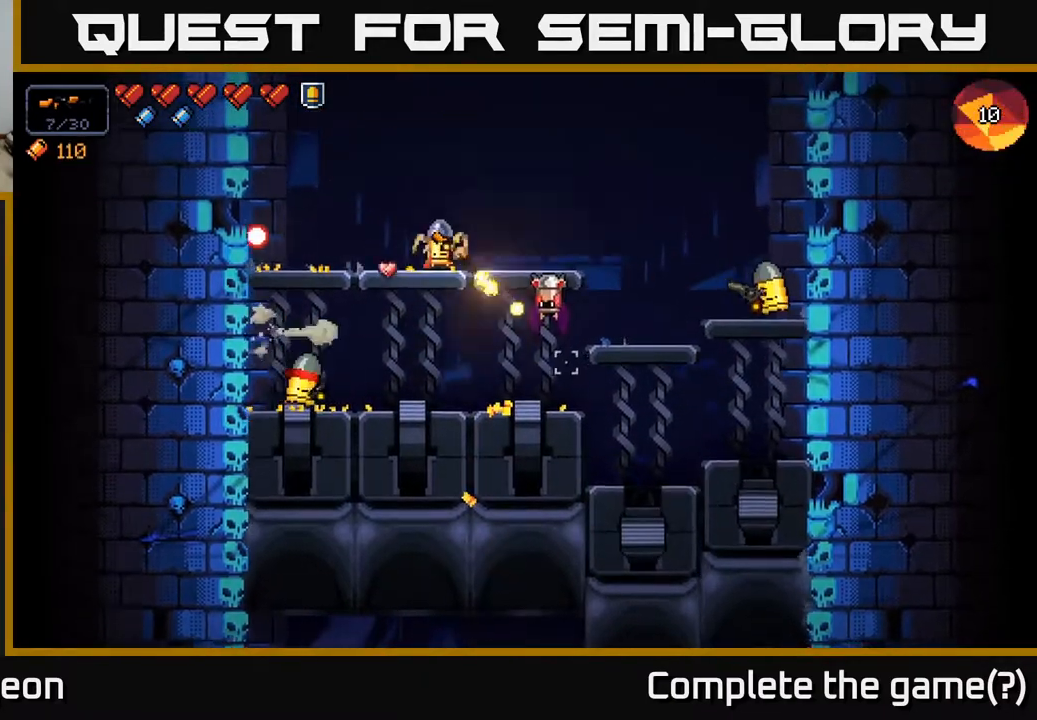
{"buttons": ["A", "R2"], "left_stick": "right", "right_stick": "down-right", "events": [[267, "left_stick", "right"], [400, "A", "down"]]}
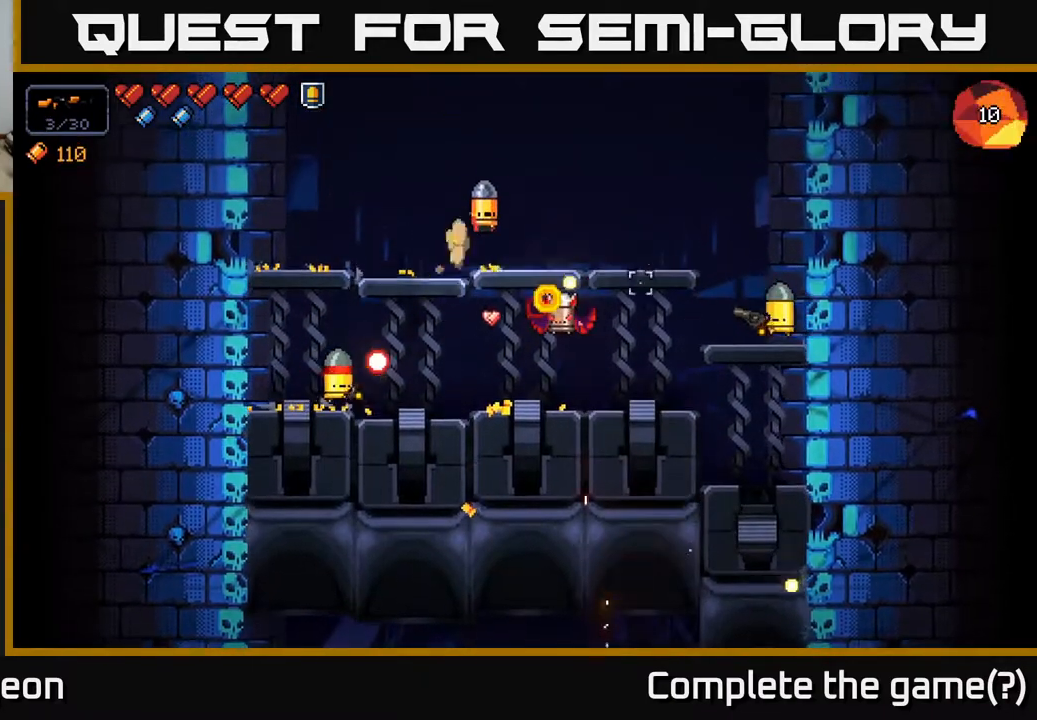
{"buttons": ["R2"], "left_stick": "left", "right_stick": "down-right", "events": [[17, "left_stick", "center"], [67, "A", "up"], [83, "left_stick", "left"]]}
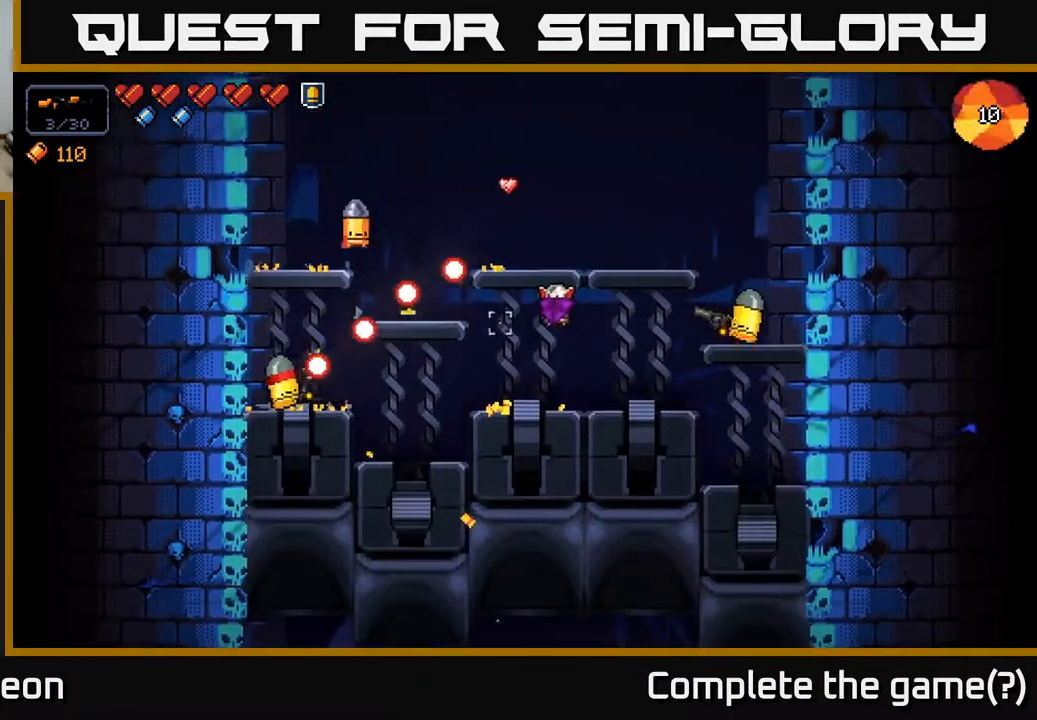
{"buttons": ["R2"], "left_stick": "center", "right_stick": "down", "events": [[150, "A", "down"], [300, "A", "up"], [417, "left_stick", "center"], [467, "right_stick", "down"]]}
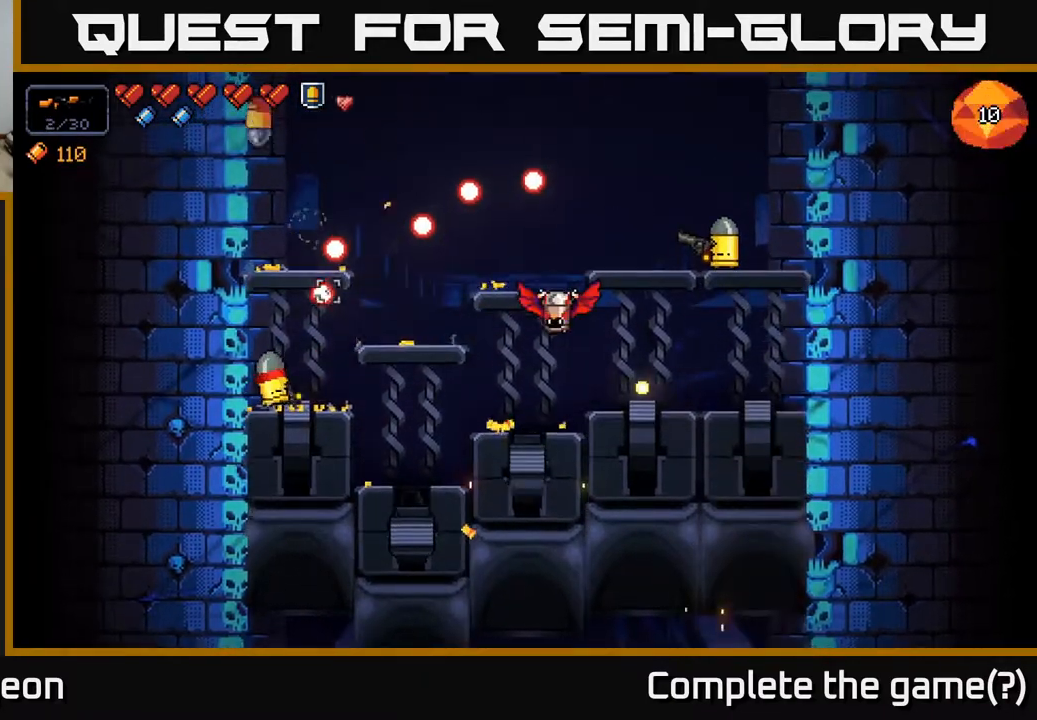
{"buttons": ["R2"], "left_stick": "center", "right_stick": "down", "events": []}
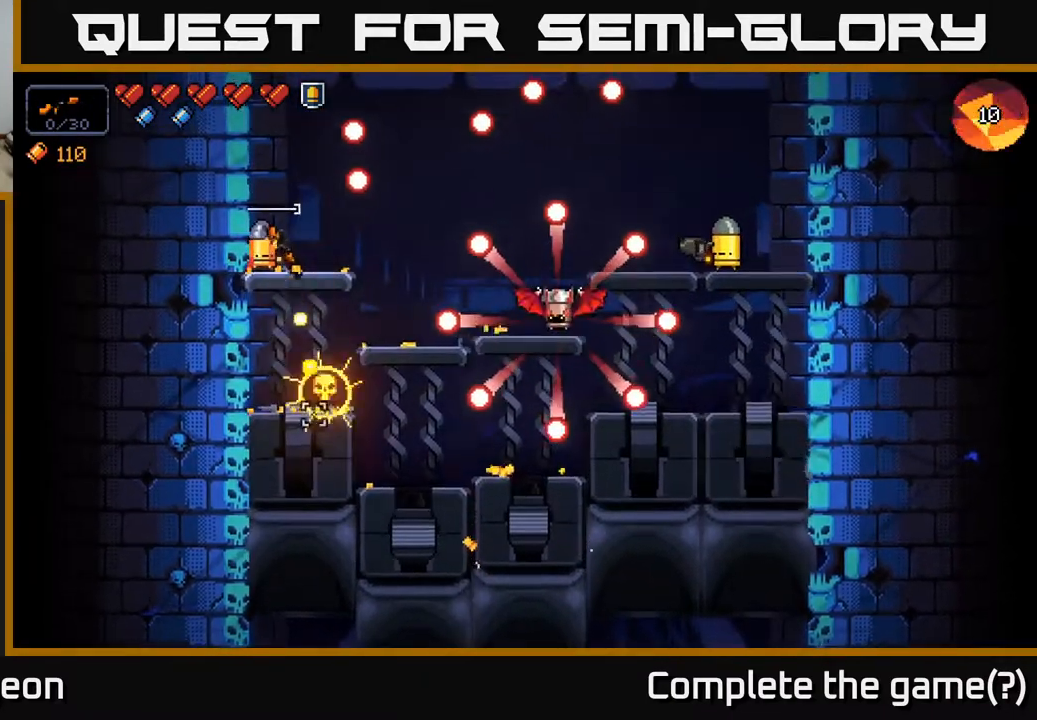
{"buttons": [], "left_stick": "center", "right_stick": "right", "events": [[367, "R2", "up"], [450, "right_stick", "right"]]}
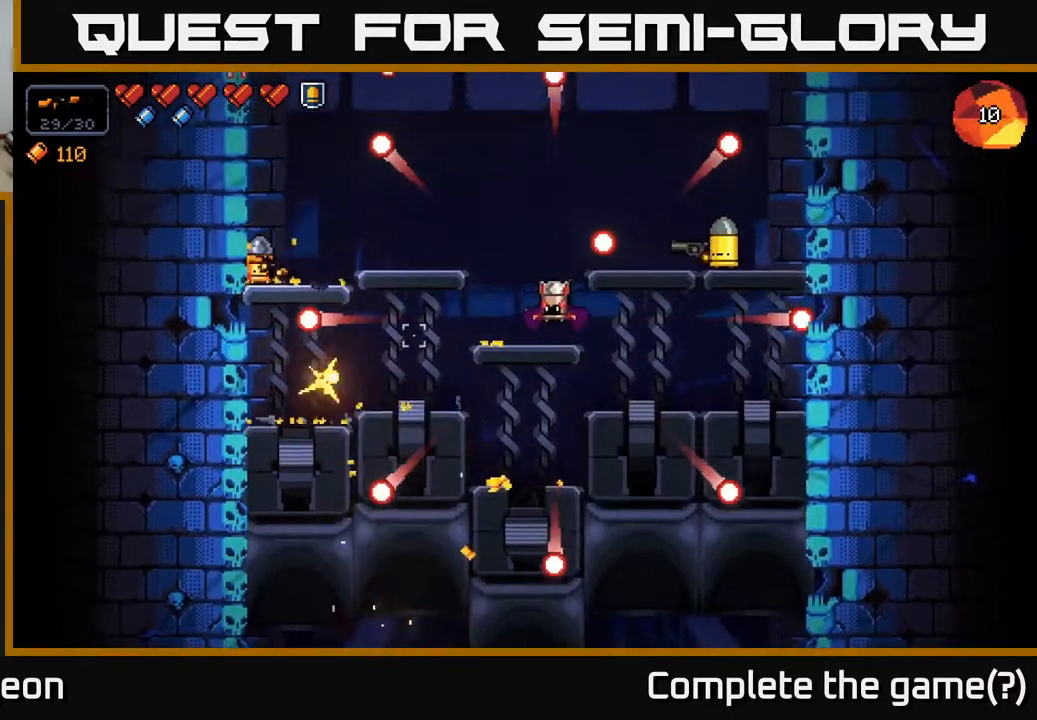
{"buttons": ["R2"], "left_stick": "center", "right_stick": "right", "events": [[100, "R2", "down"], [383, "left_stick", "right"], [400, "A", "down"], [483, "left_stick", "center"], [500, "A", "up"]]}
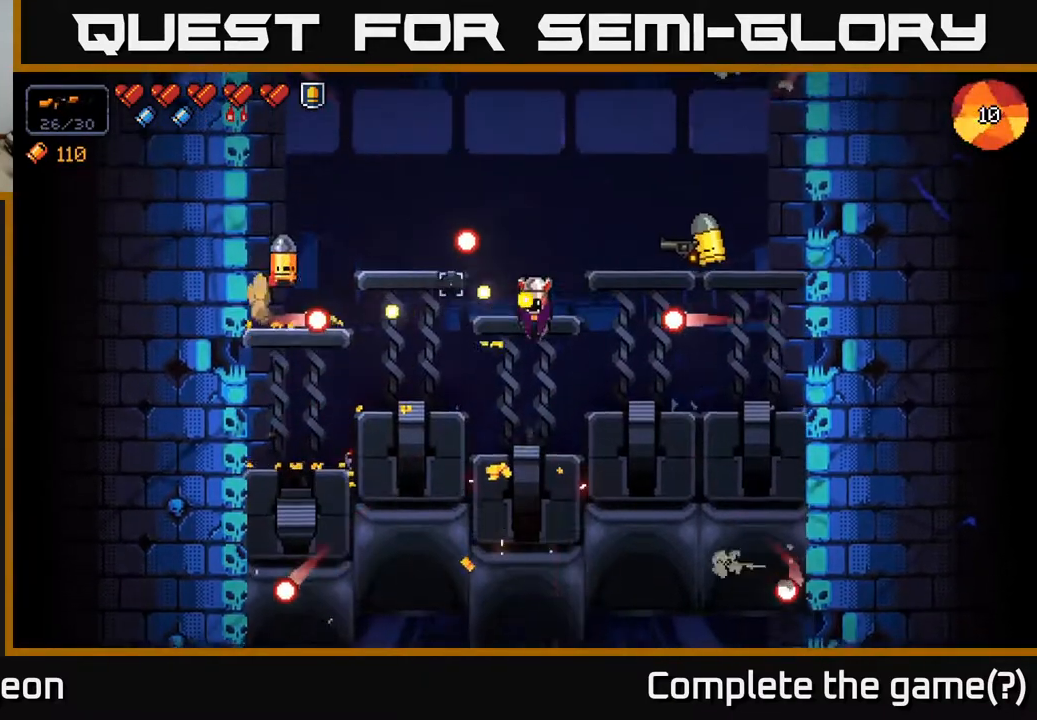
{"buttons": ["R2"], "left_stick": "center", "right_stick": "right", "events": [[150, "left_stick", "left"], [333, "left_stick", "center"]]}
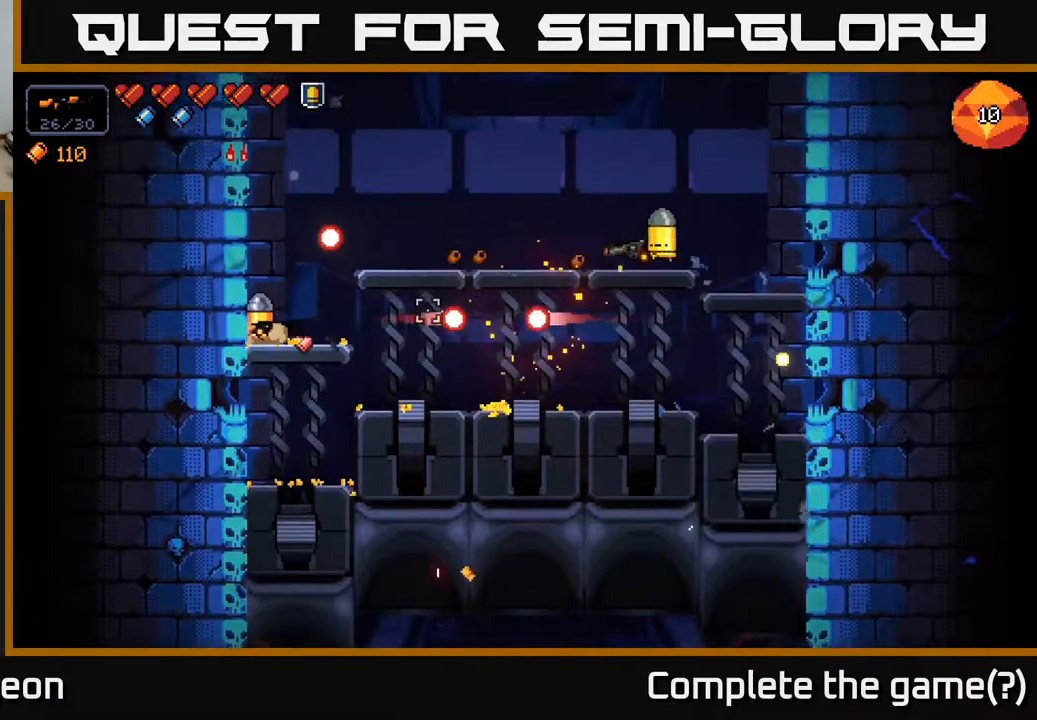
{"buttons": ["R2"], "left_stick": "center", "right_stick": "right", "events": [[50, "left_stick", "right"], [250, "left_stick", "center"]]}
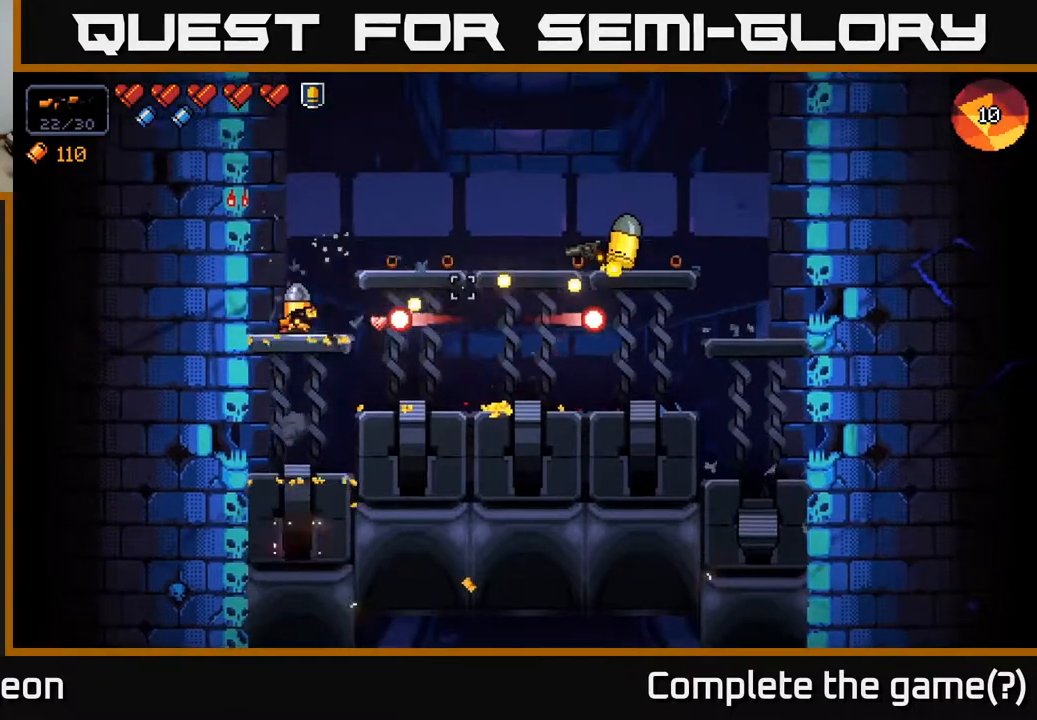
{"buttons": ["R2"], "left_stick": "right", "right_stick": "right", "events": [[150, "left_stick", "left"], [267, "A", "down"], [317, "left_stick", "center"], [400, "A", "up"], [417, "left_stick", "right"]]}
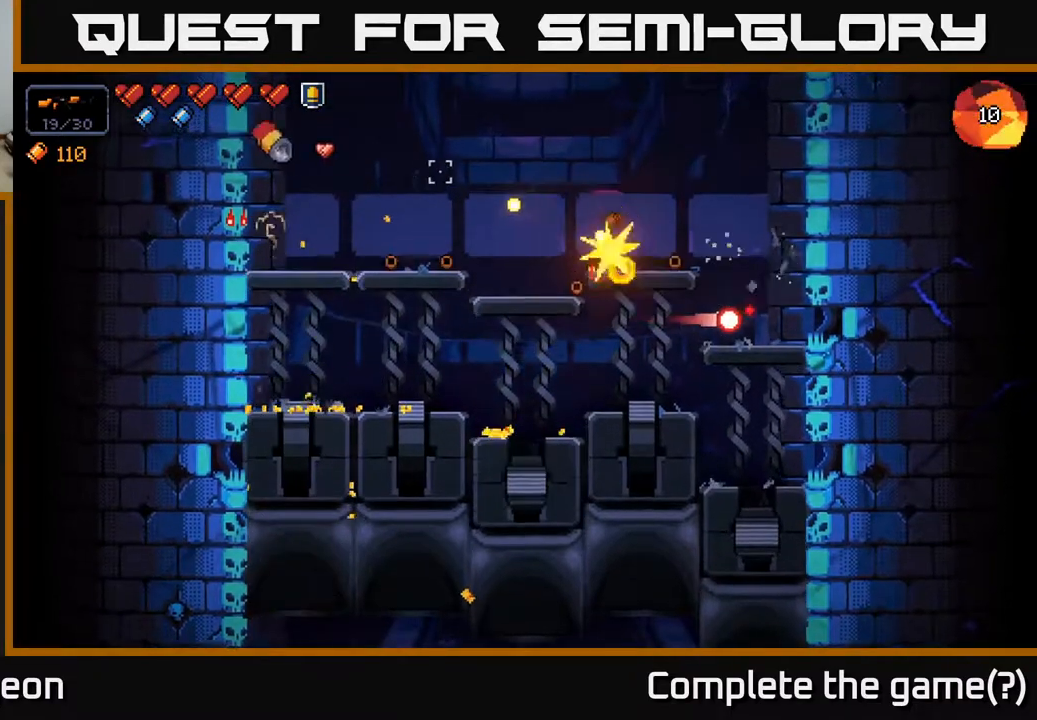
{"buttons": ["R2"], "left_stick": "center", "right_stick": "right", "events": [[383, "left_stick", "center"]]}
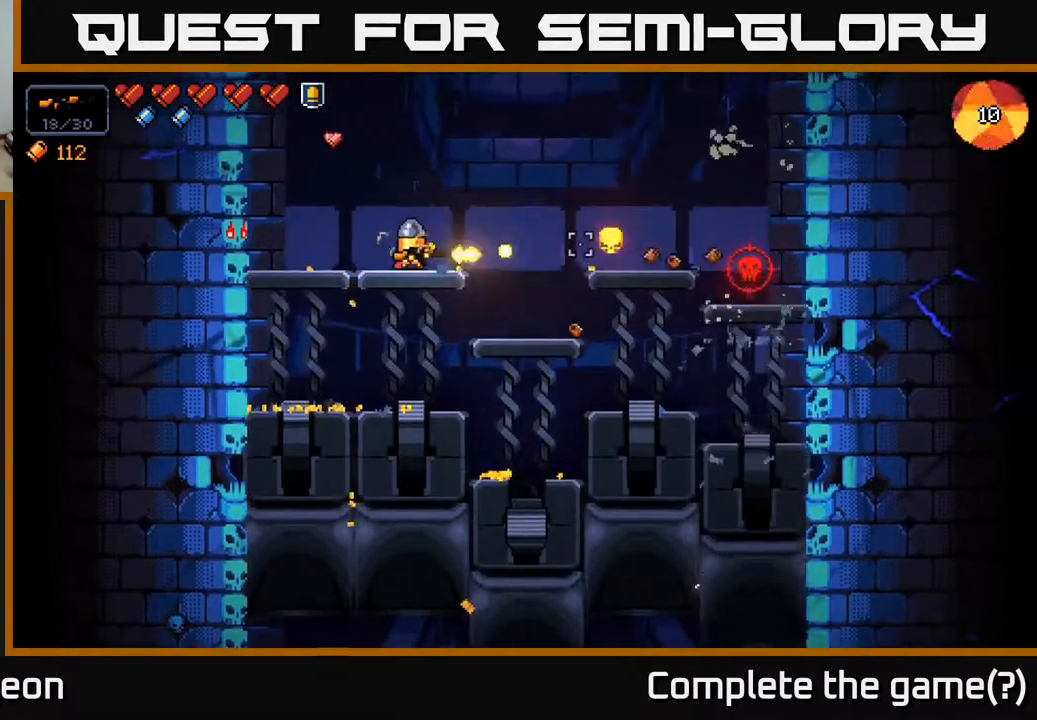
{"buttons": [], "left_stick": "right", "right_stick": "right", "events": [[33, "R2", "up"], [267, "right_stick", "center"], [450, "right_stick", "right"], [483, "left_stick", "right"]]}
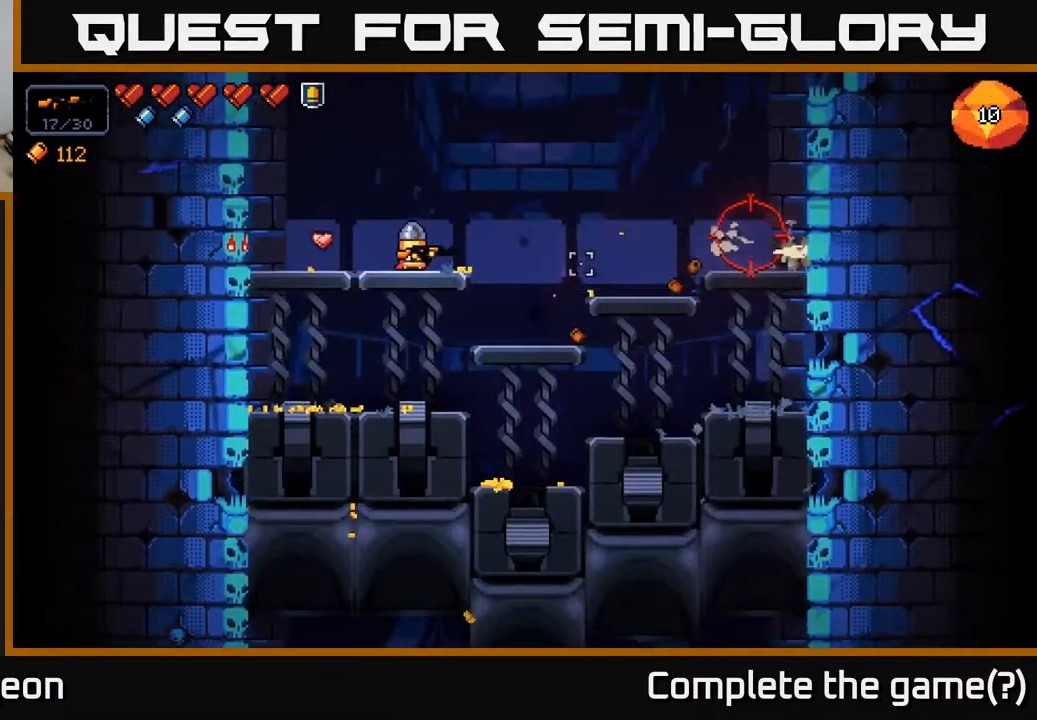
{"buttons": ["R2"], "left_stick": "center", "right_stick": "right", "events": [[67, "R2", "down"], [167, "left_stick", "center"]]}
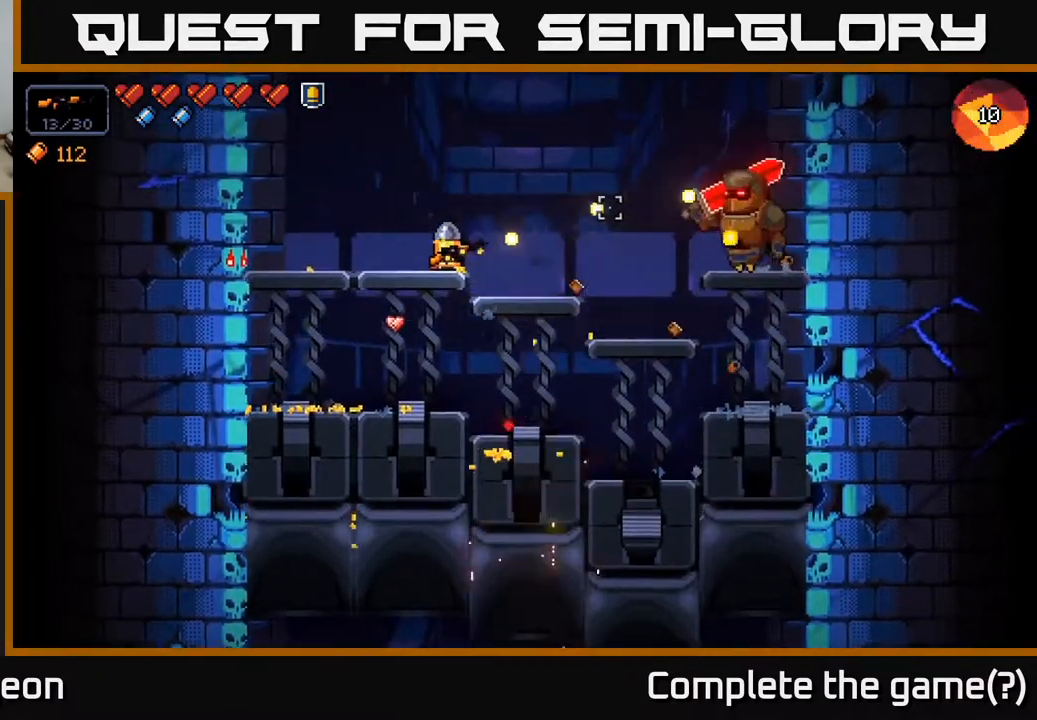
{"buttons": ["R2"], "left_stick": "center", "right_stick": "right", "events": []}